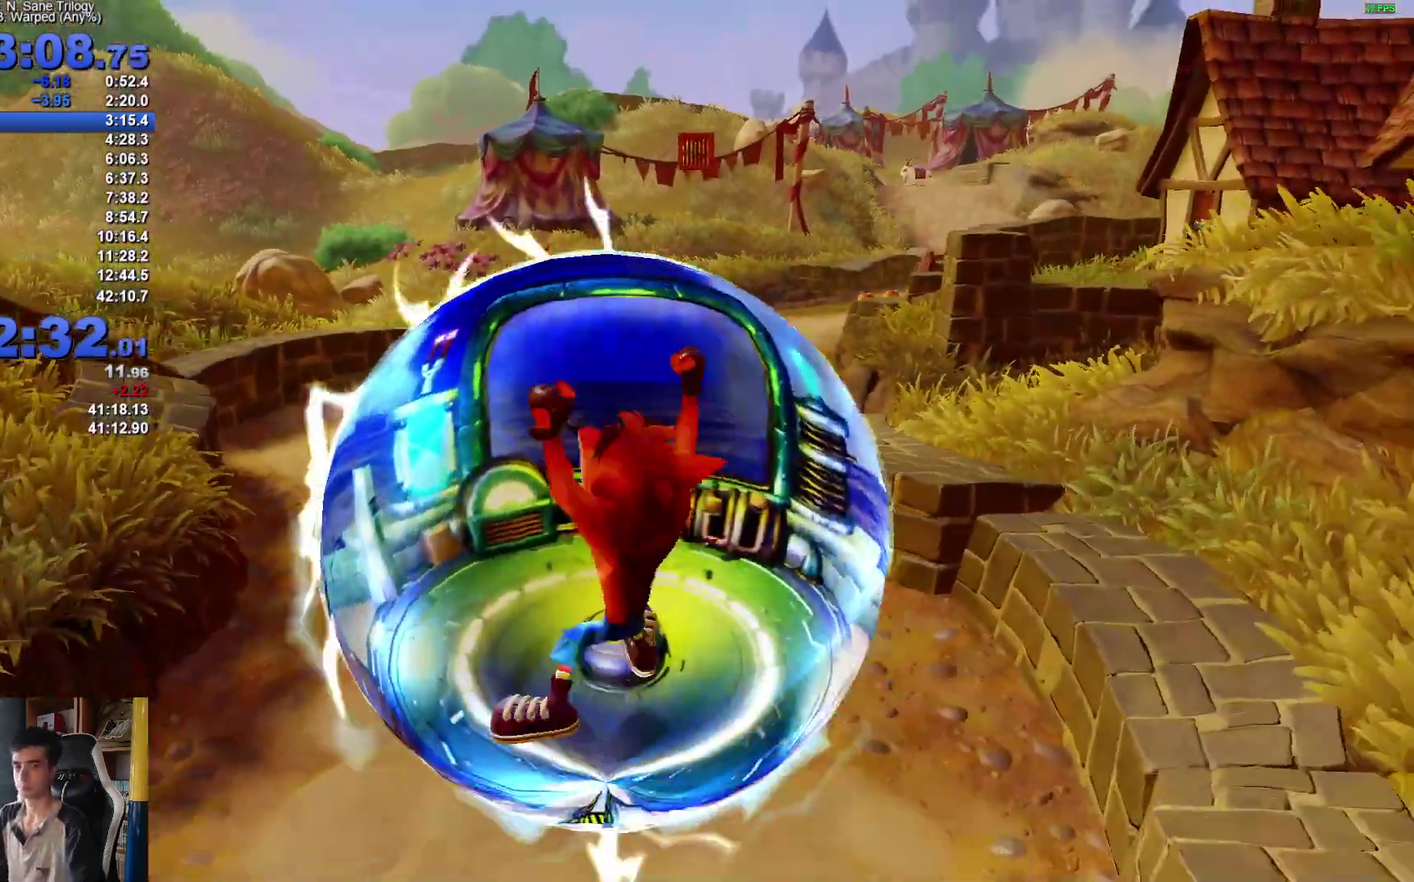
Gameplay with a controller (Xbox layout); each line is a JSON object with the inputs held at the frame after it. "events" lists button and stick changes between this image and that frame as [ms after this image, input, new state], when the widget could be followed in between. Not read: R2.
{"buttons": [], "left_stick": "center", "right_stick": "center"}
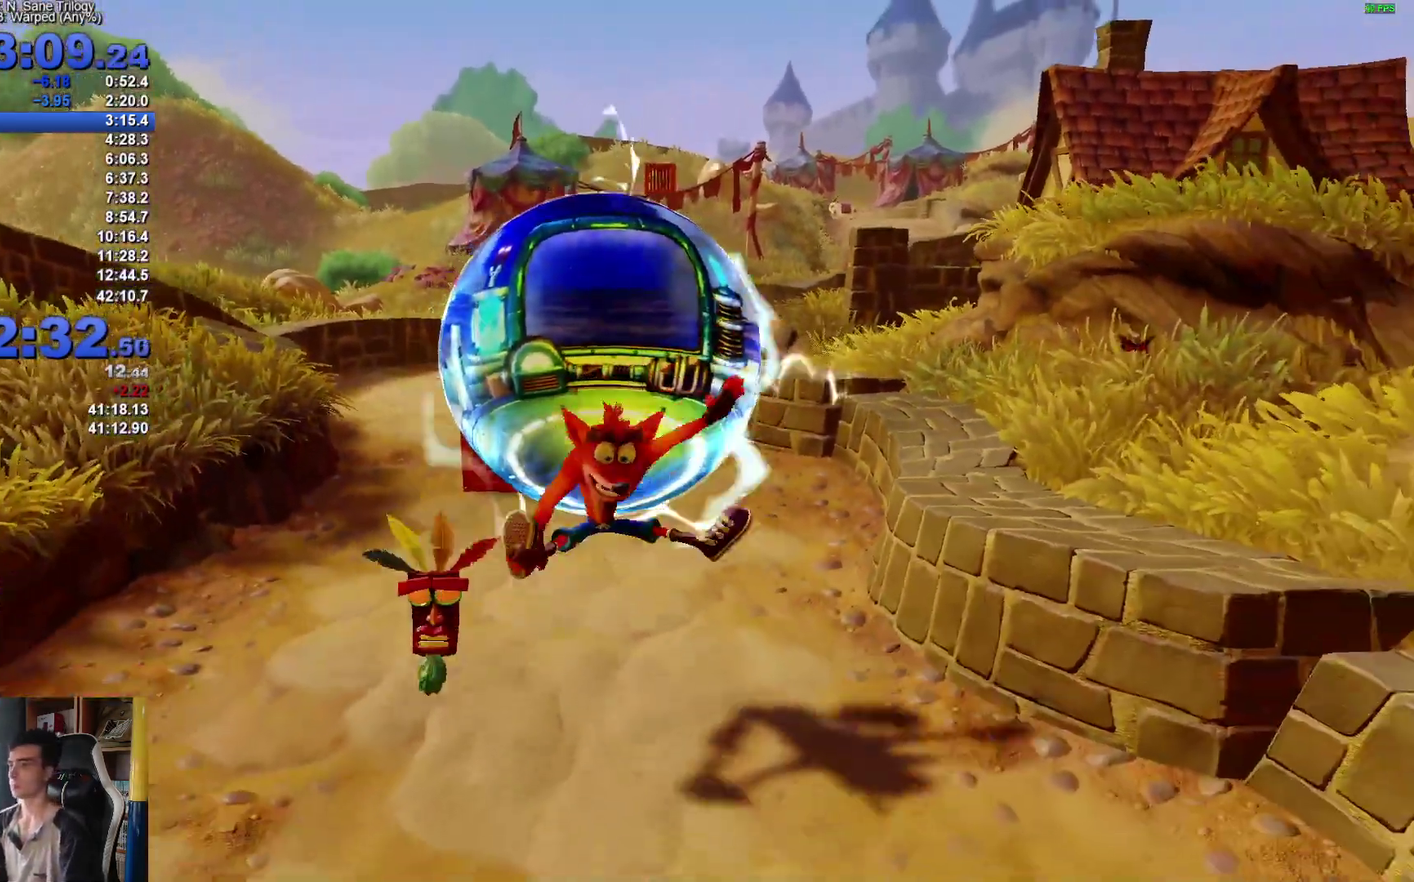
{"buttons": [], "left_stick": "up-right", "right_stick": "center", "events": [[150, "left_stick", "up-right"]]}
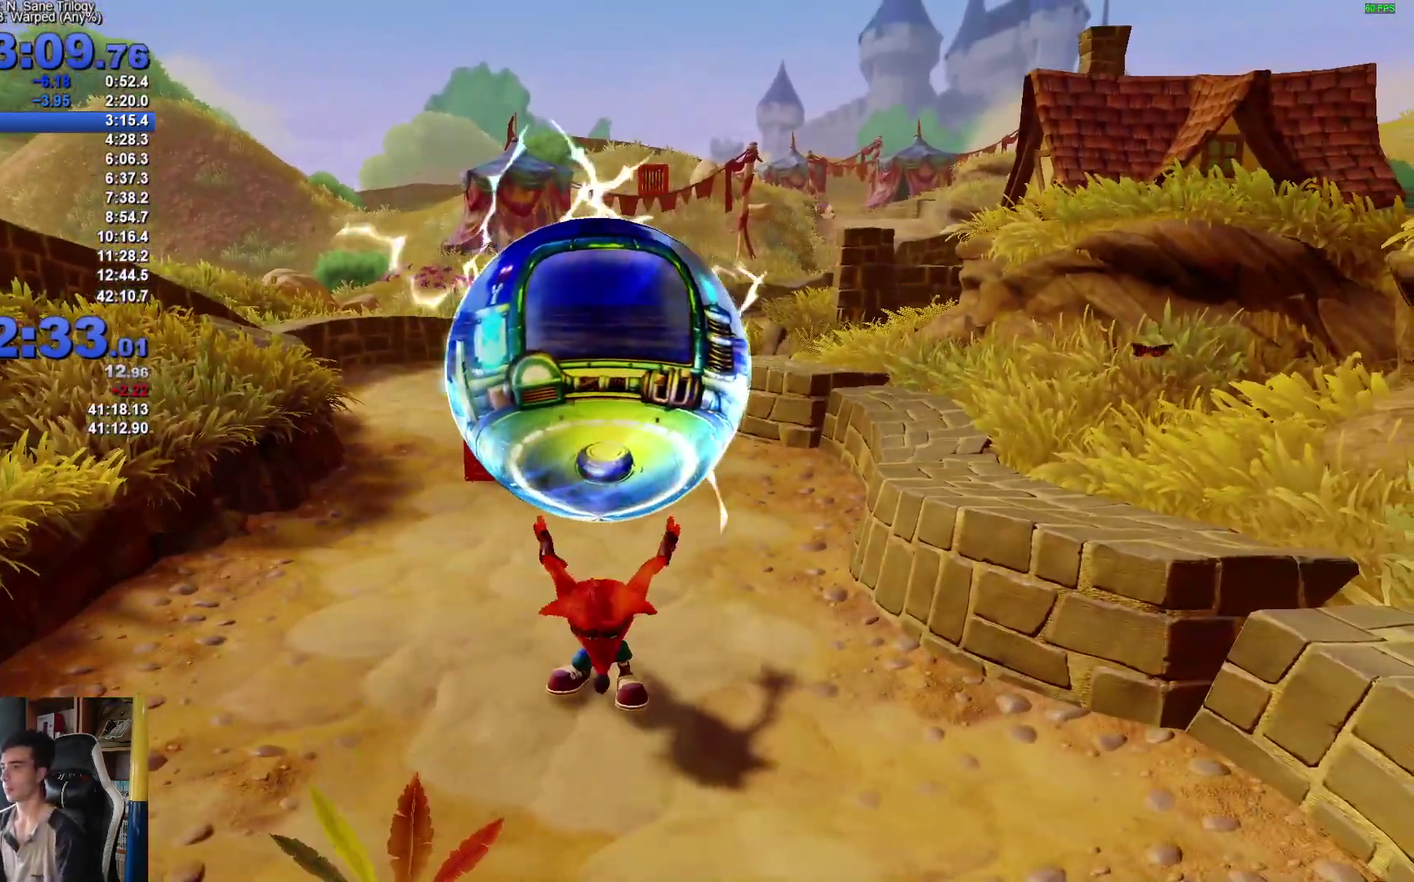
{"buttons": [], "left_stick": "up-right", "right_stick": "center"}
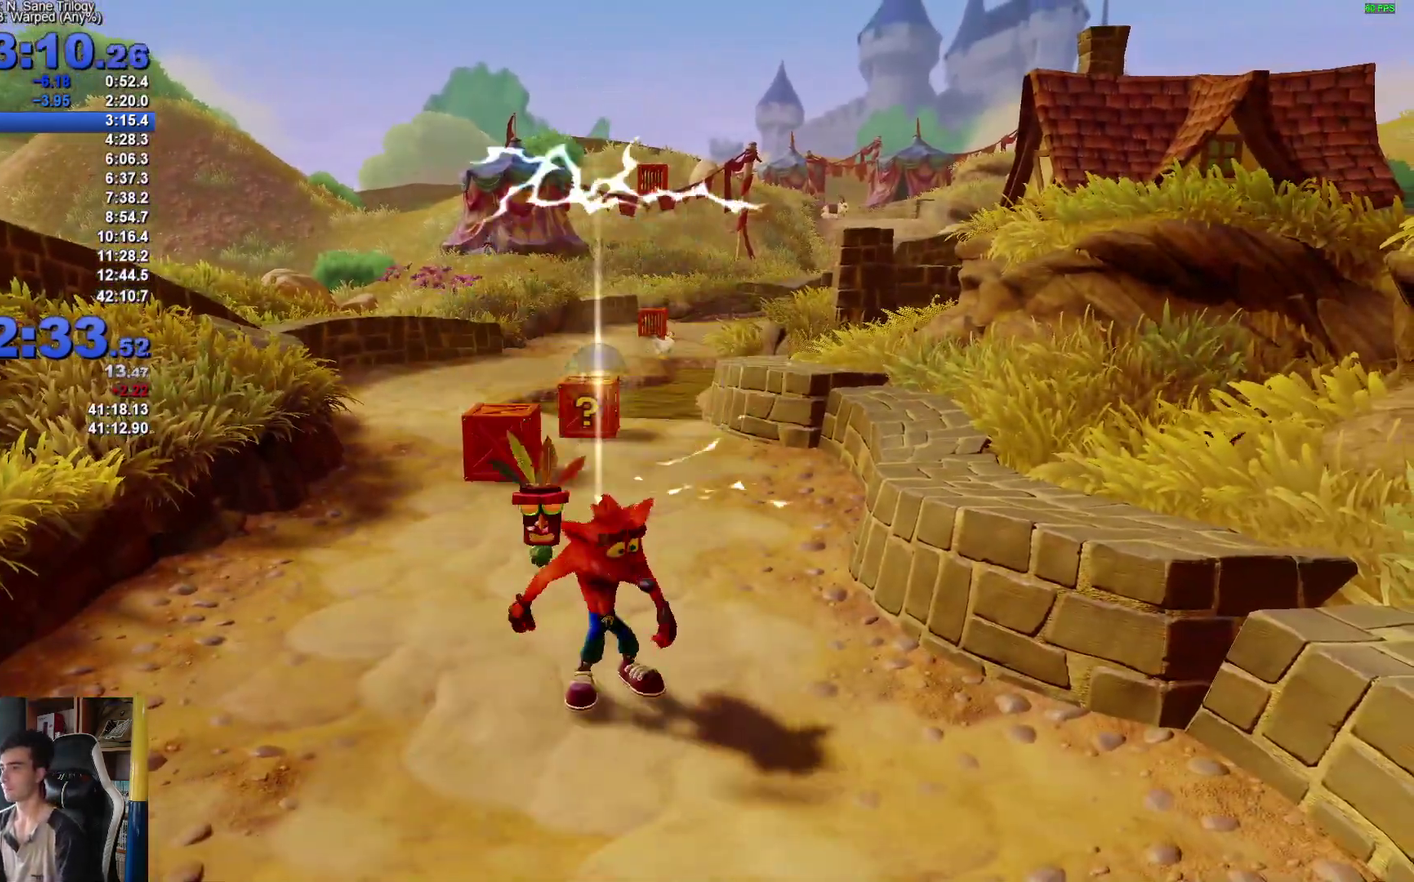
{"buttons": [], "left_stick": "up-right", "right_stick": "center"}
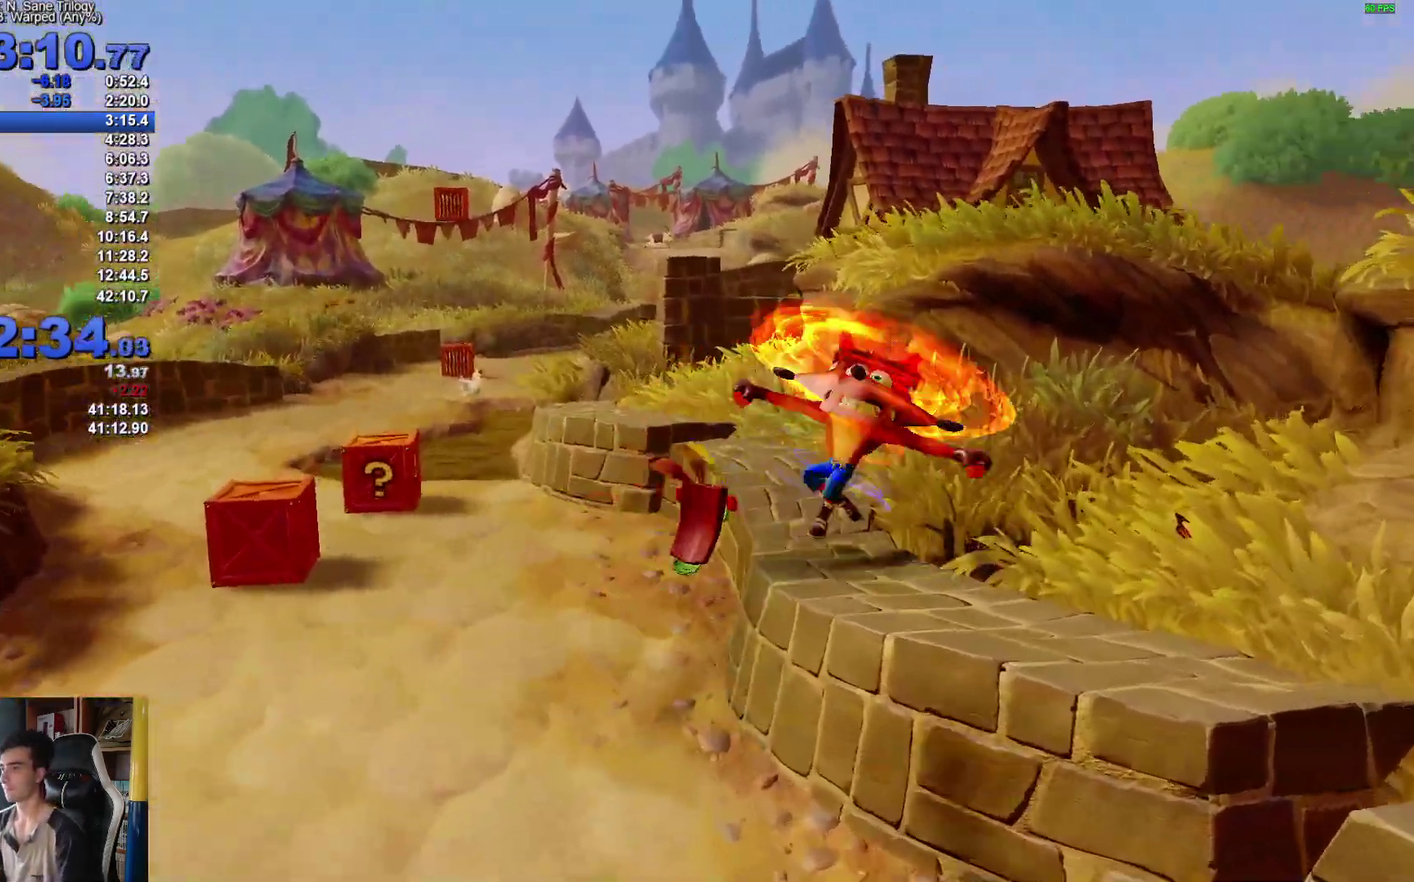
{"buttons": ["X"], "left_stick": "up-left", "right_stick": "center"}
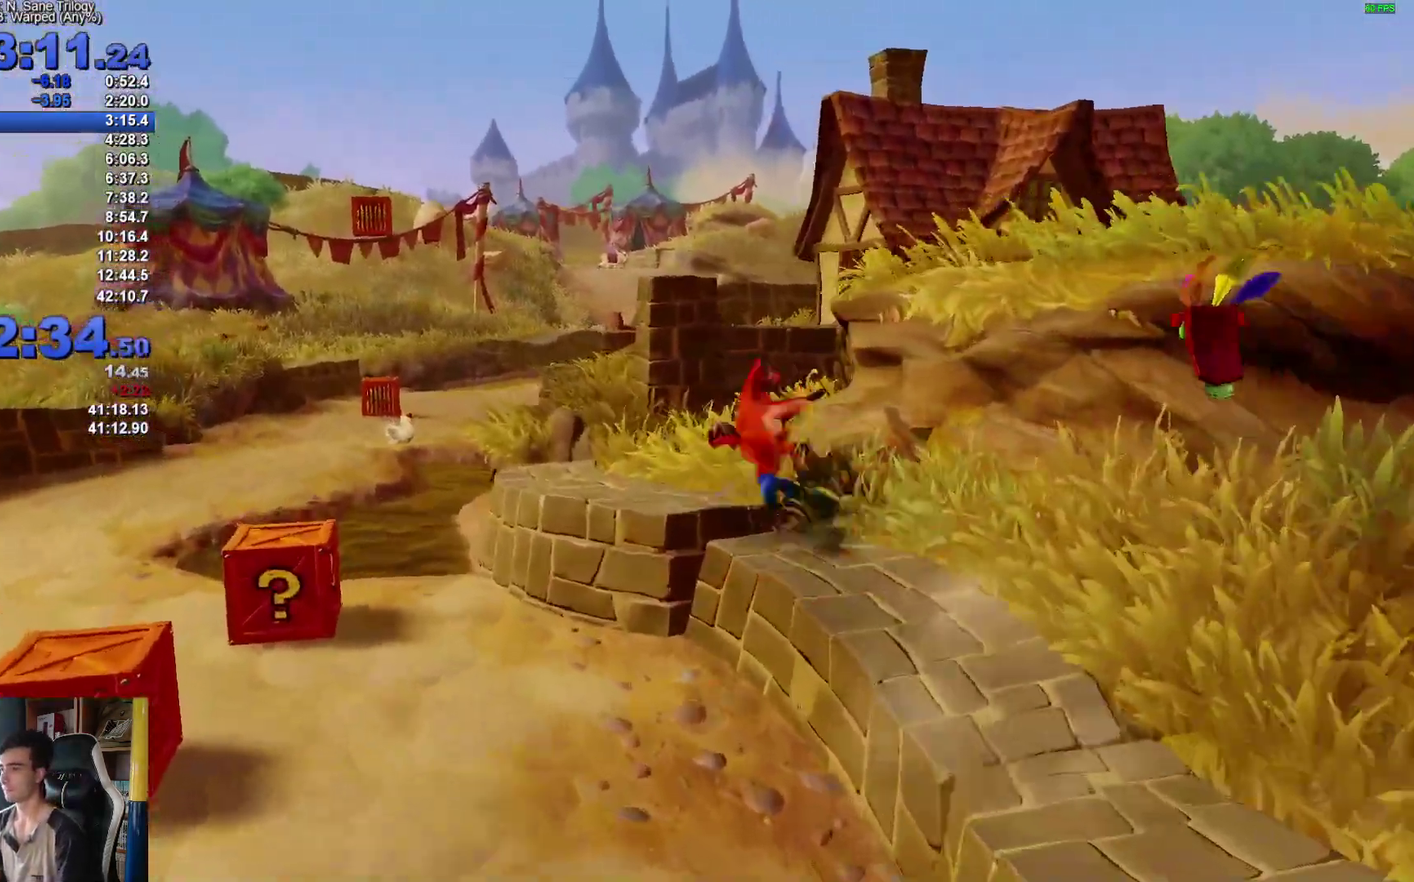
{"buttons": [], "left_stick": "up", "right_stick": "center"}
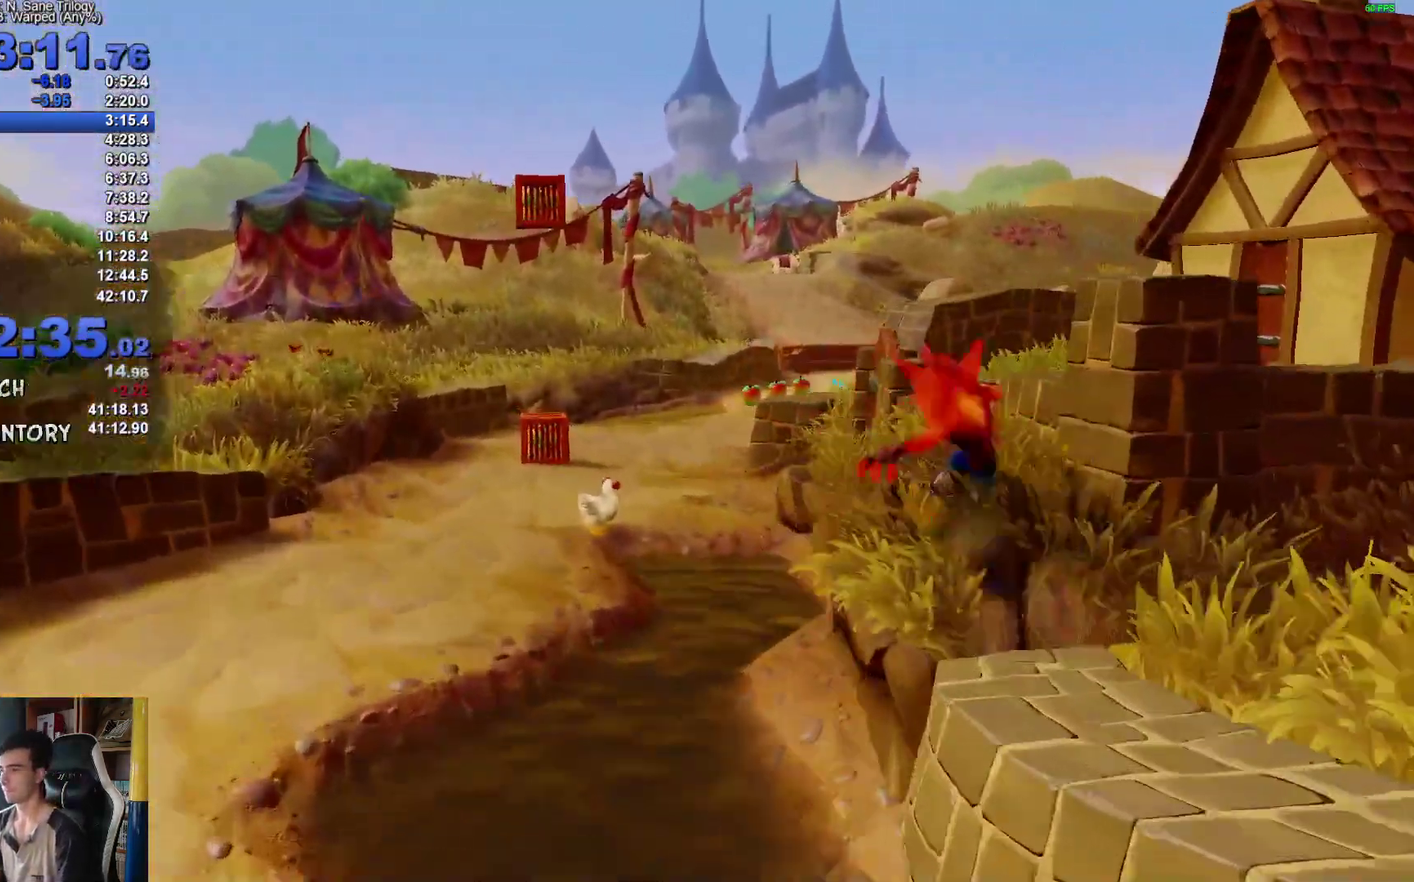
{"buttons": [], "left_stick": "up-left", "right_stick": "center"}
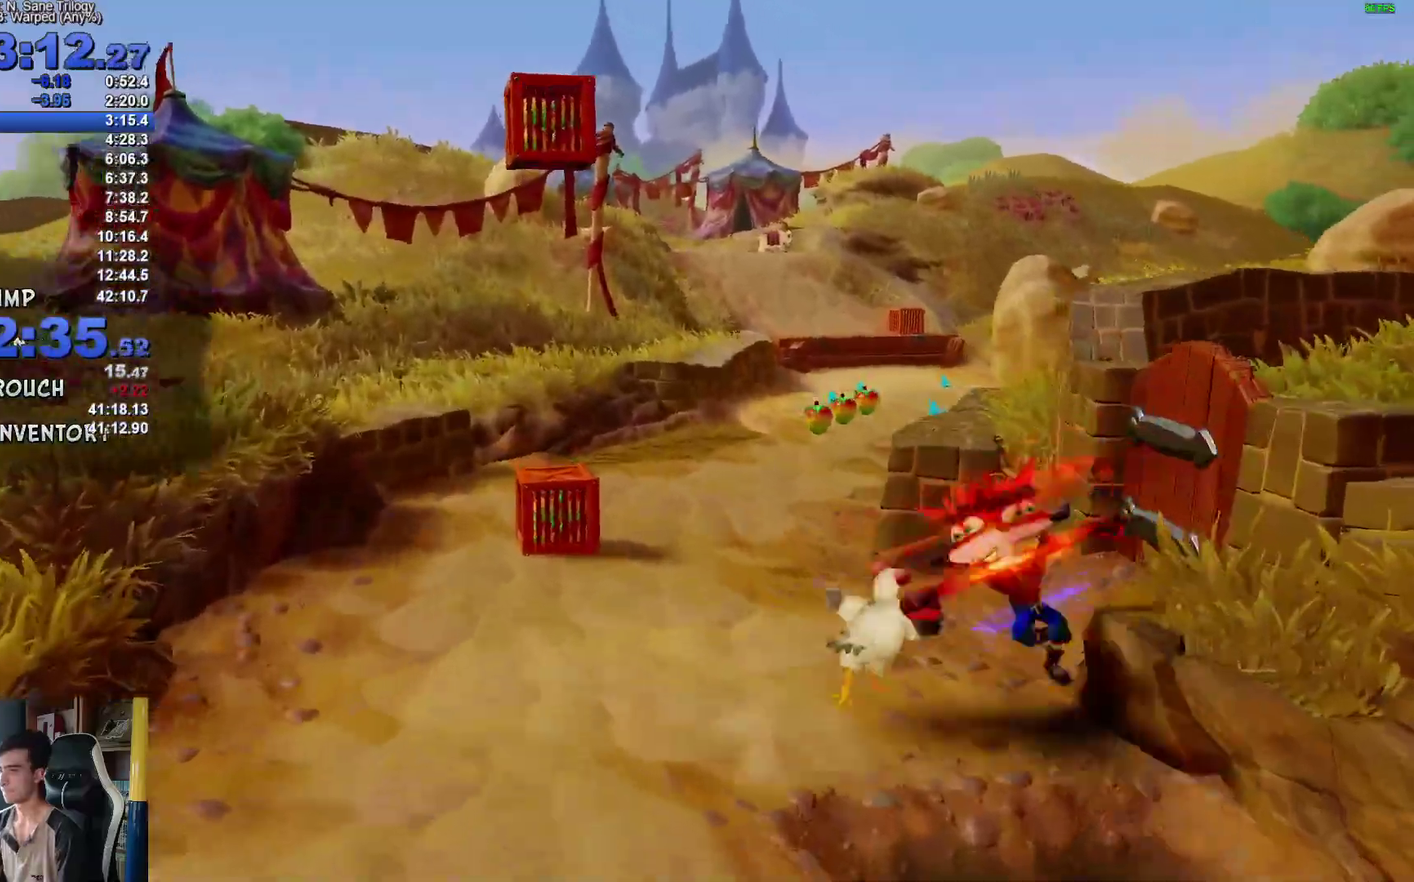
{"buttons": ["X"], "left_stick": "up", "right_stick": "center"}
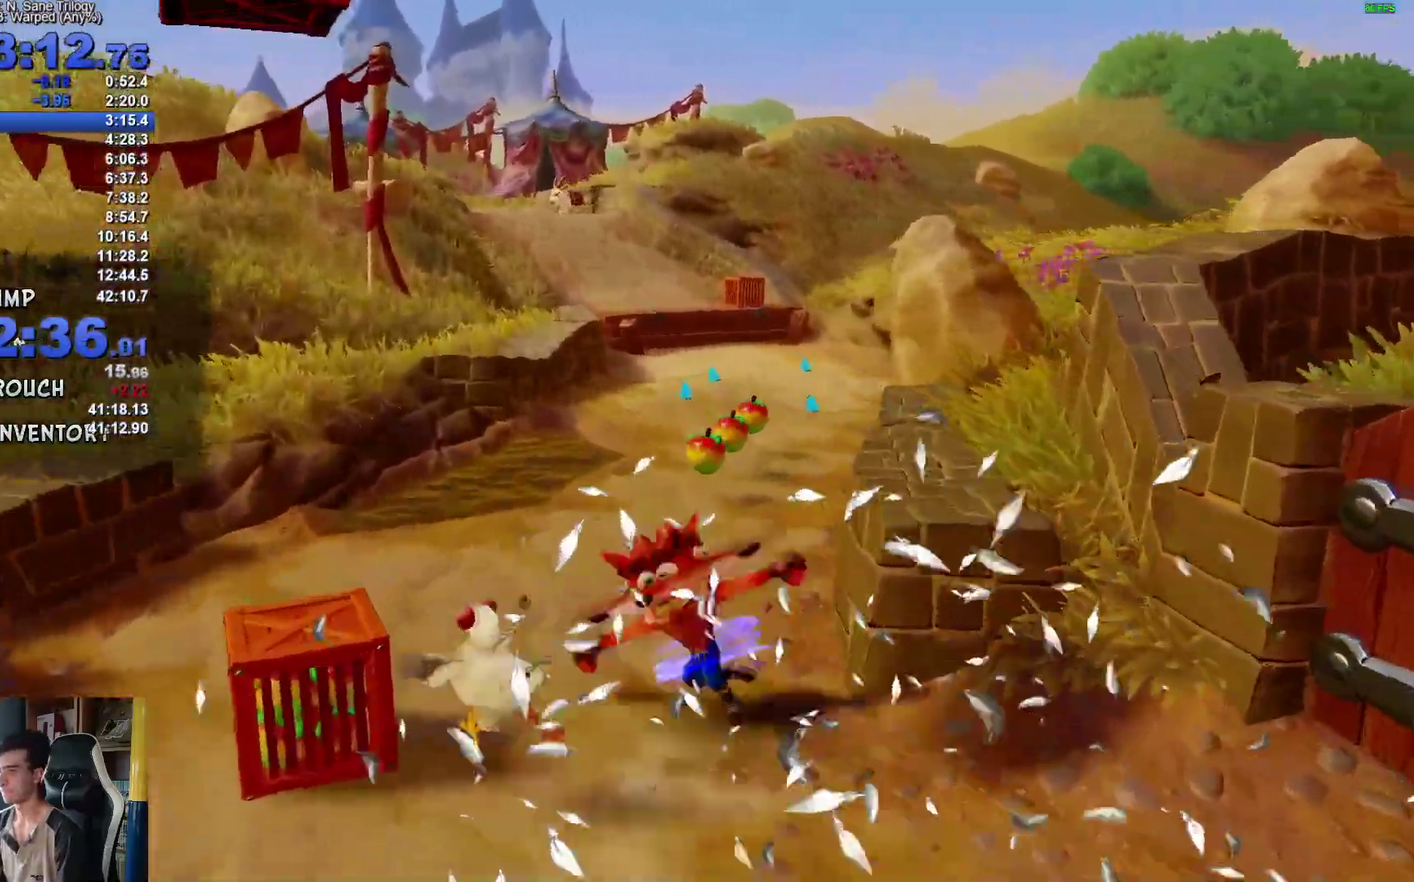
{"buttons": [], "left_stick": "up", "right_stick": "center"}
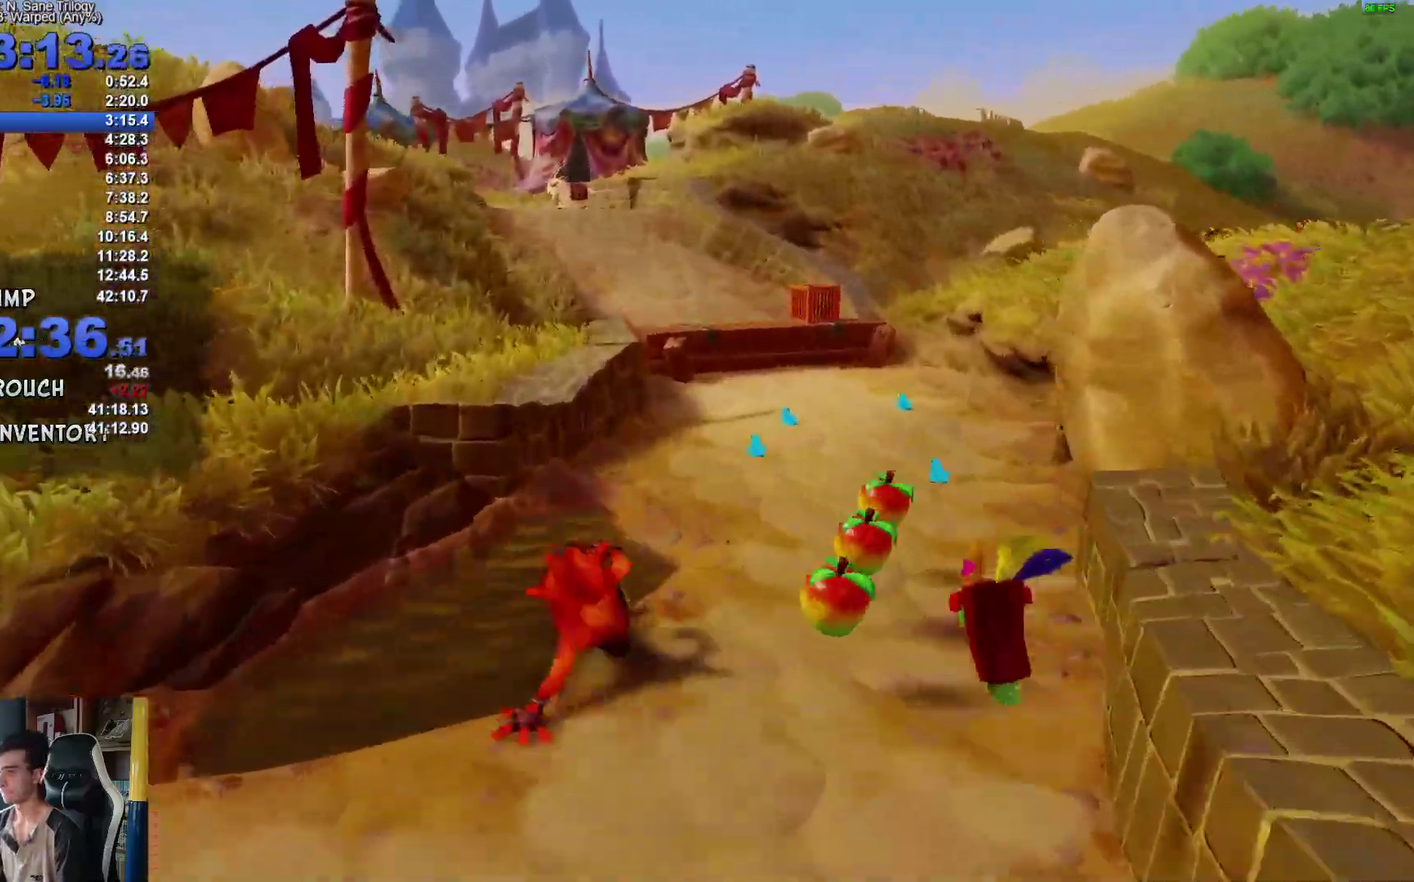
{"buttons": [], "left_stick": "up", "right_stick": "center"}
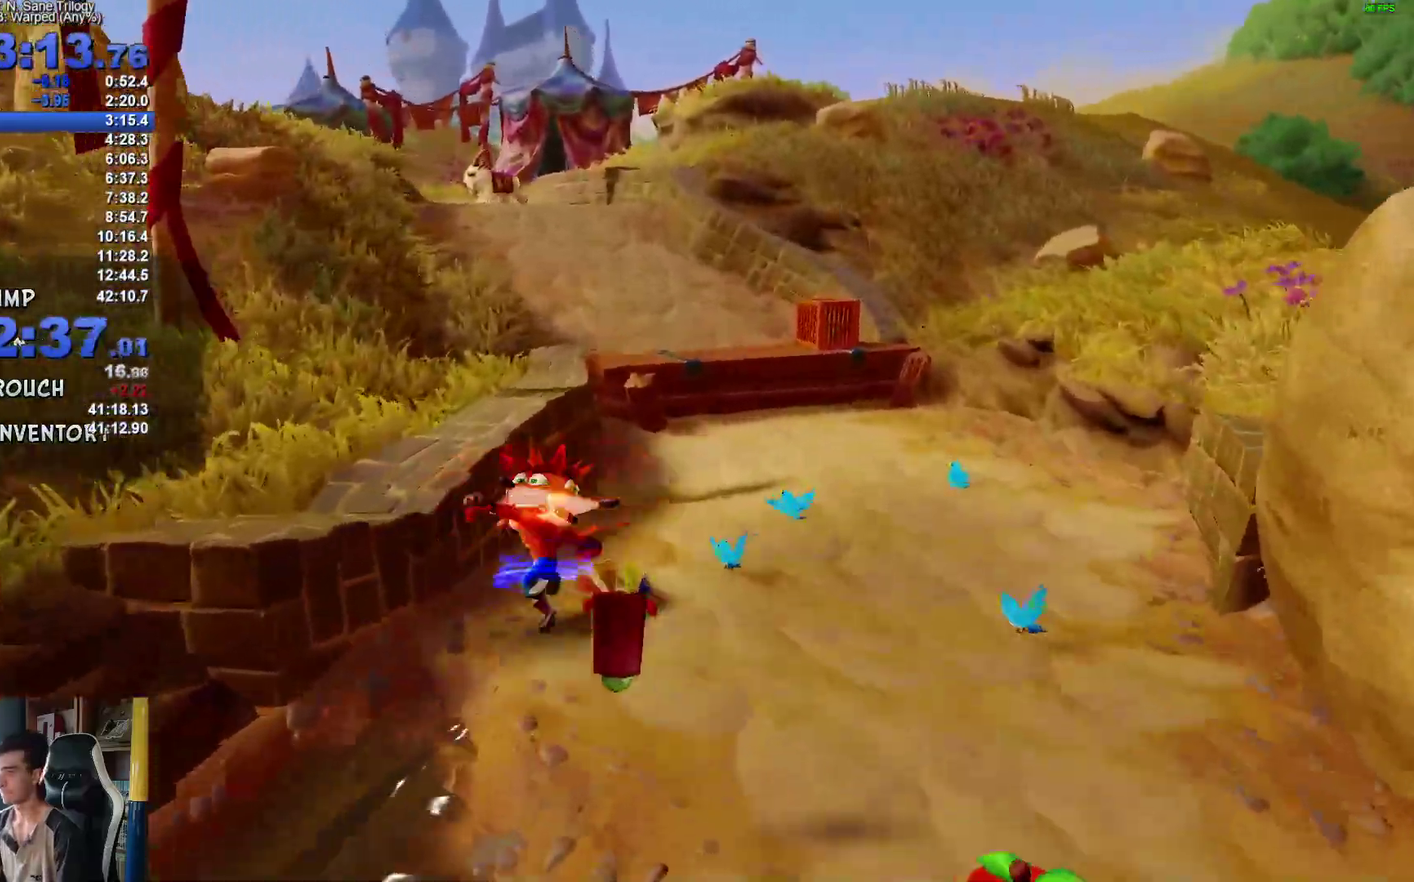
{"buttons": [], "left_stick": "up", "right_stick": "center"}
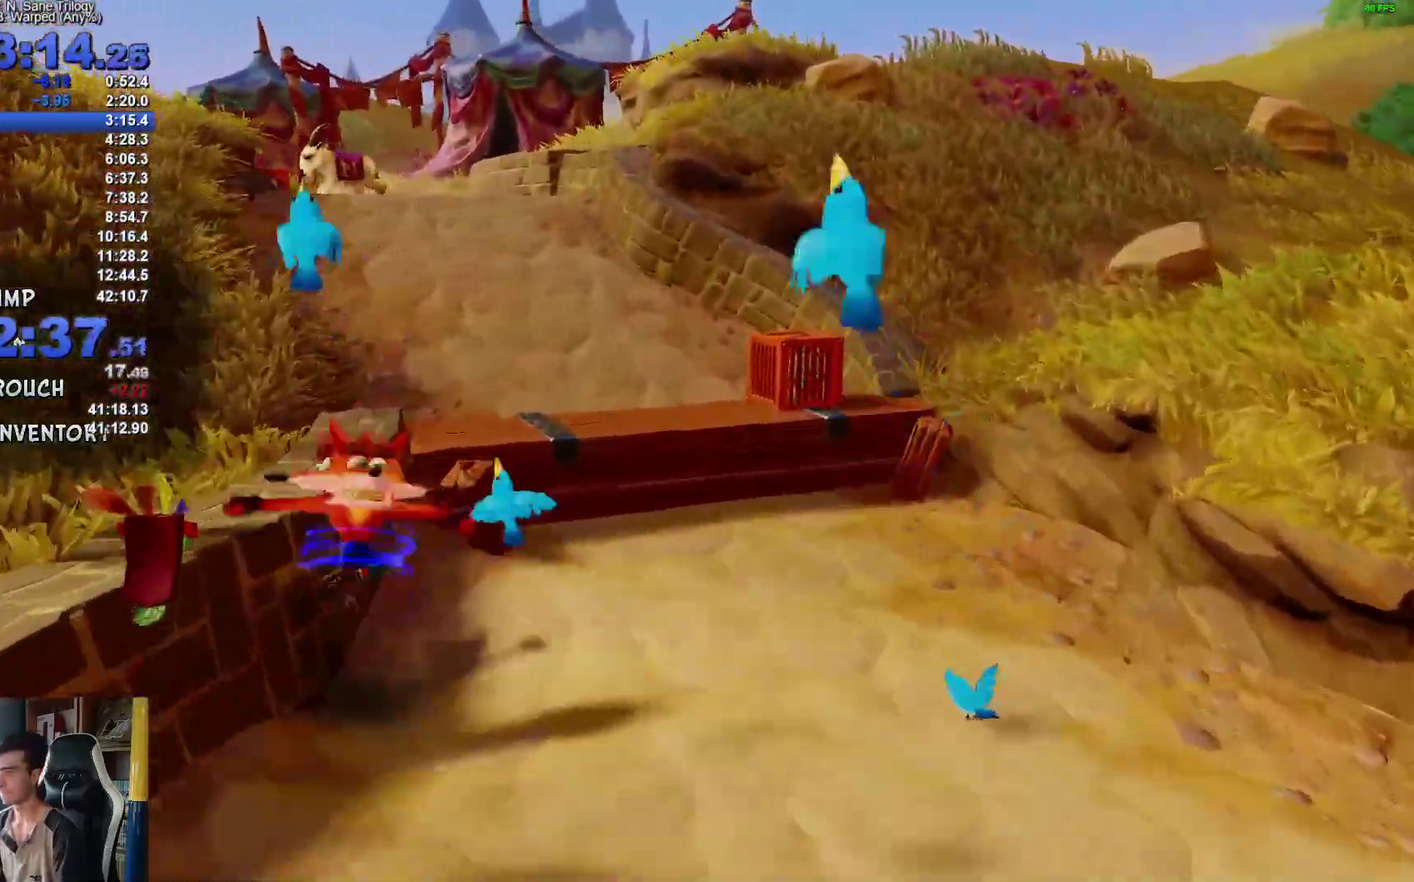
{"buttons": [], "left_stick": "up", "right_stick": "center"}
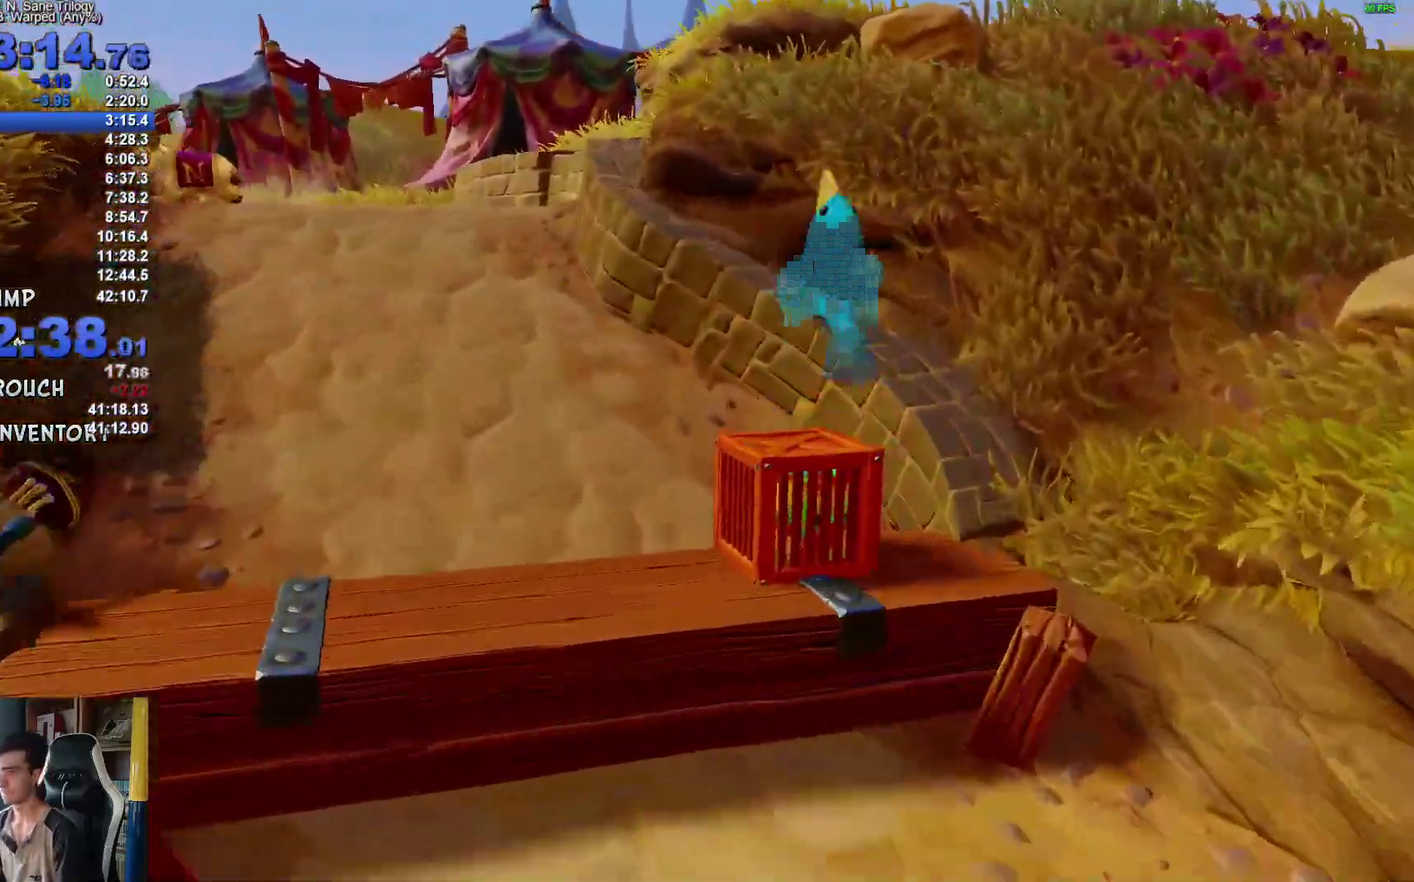
{"buttons": [], "left_stick": "up", "right_stick": "center"}
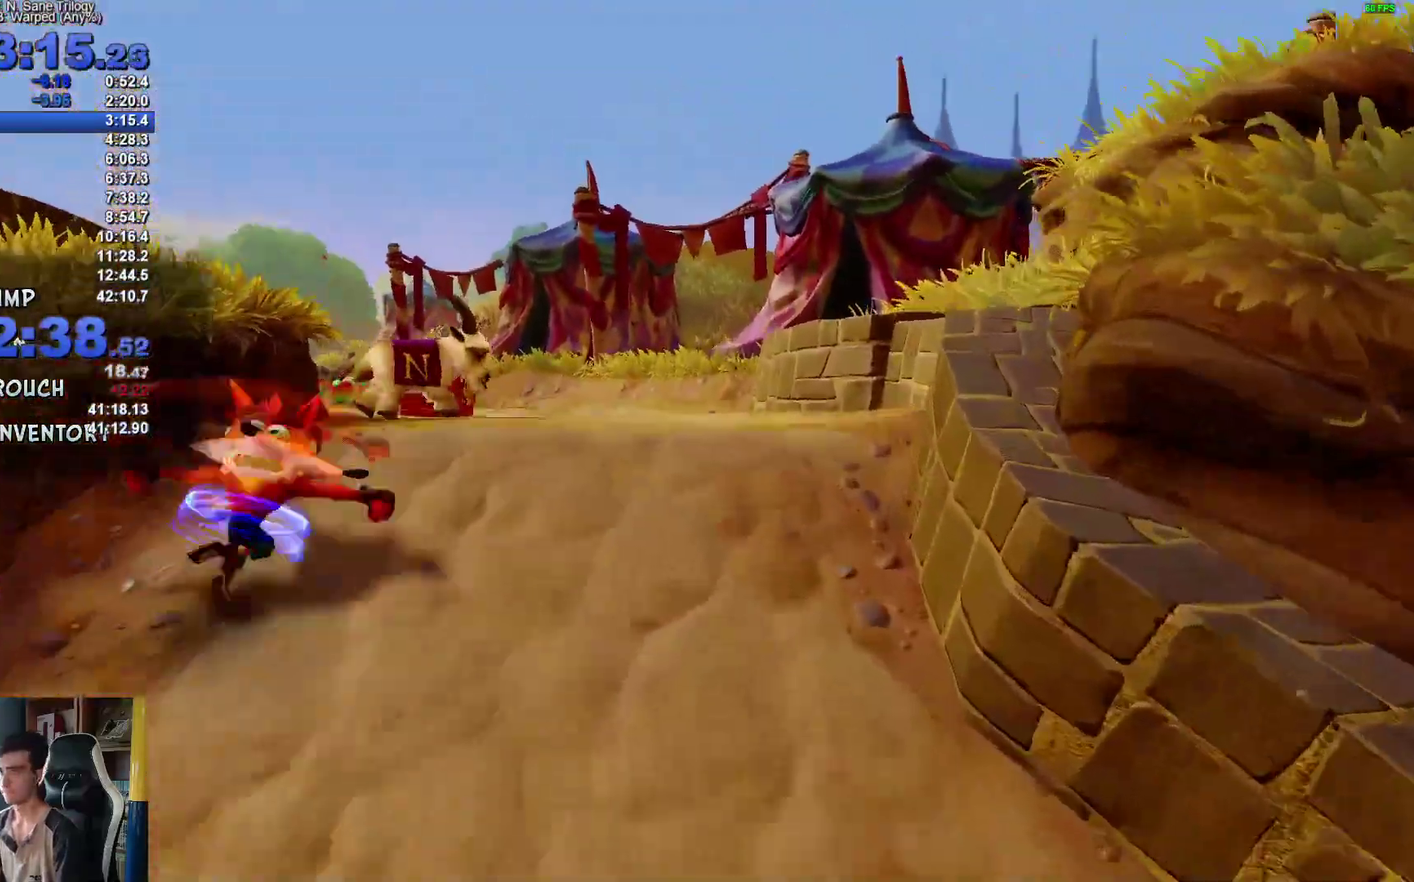
{"buttons": [], "left_stick": "up", "right_stick": "center"}
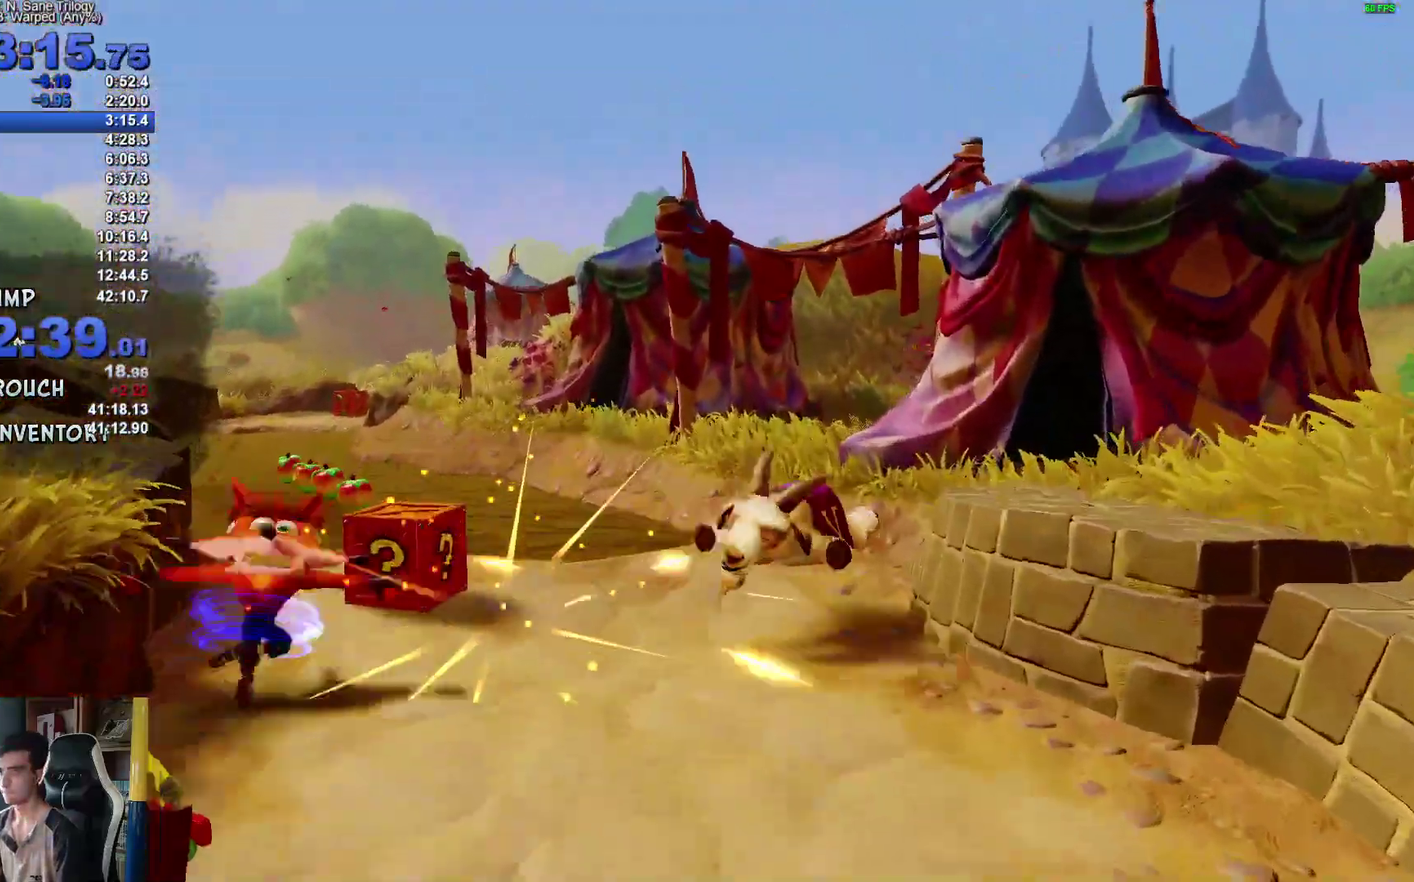
{"buttons": [], "left_stick": "up", "right_stick": "center"}
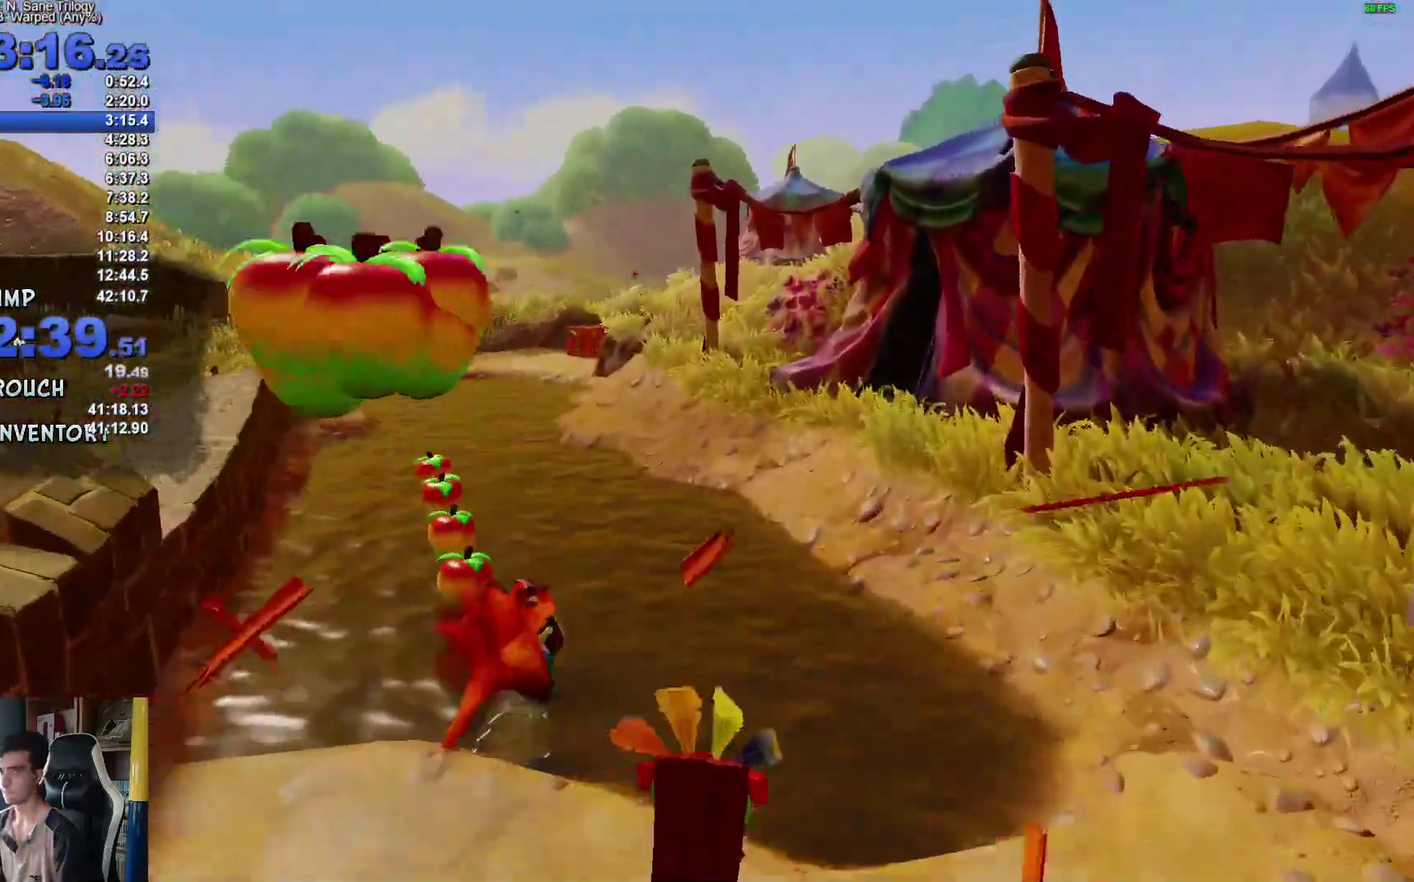
{"buttons": [], "left_stick": "up", "right_stick": "center"}
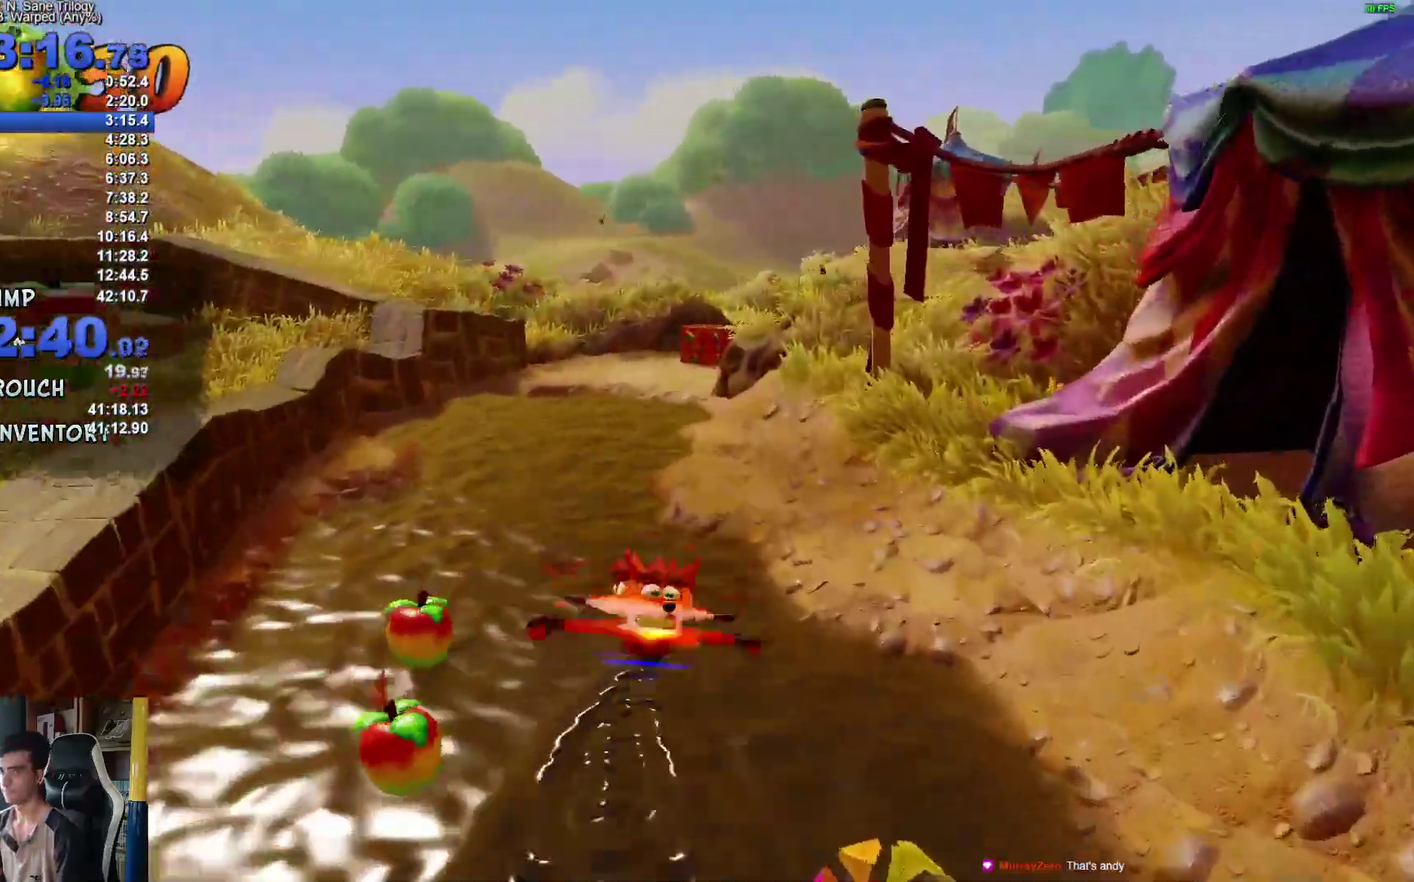
{"buttons": [], "left_stick": "up", "right_stick": "center"}
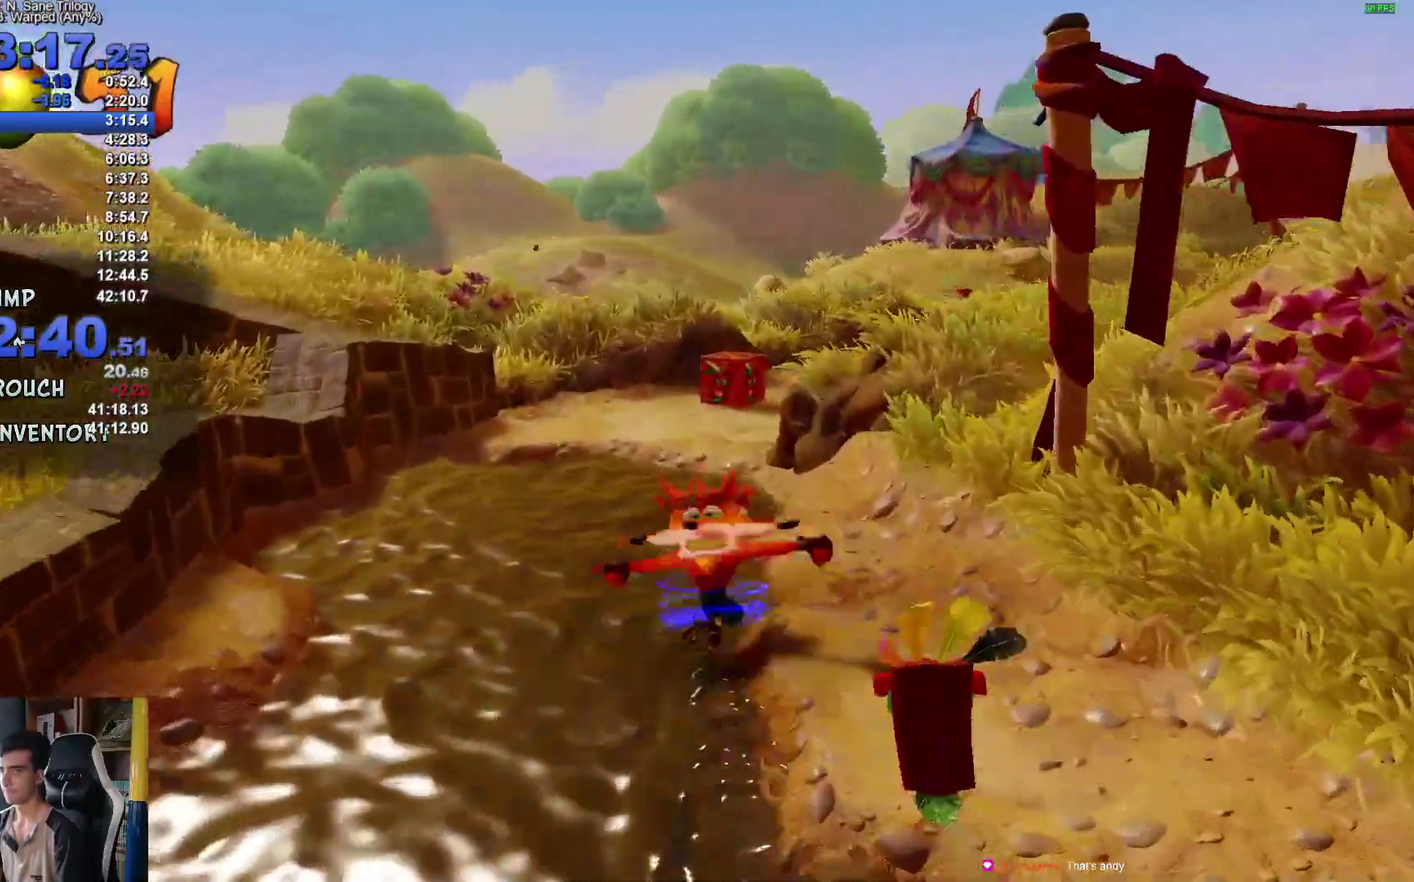
{"buttons": [], "left_stick": "up", "right_stick": "center"}
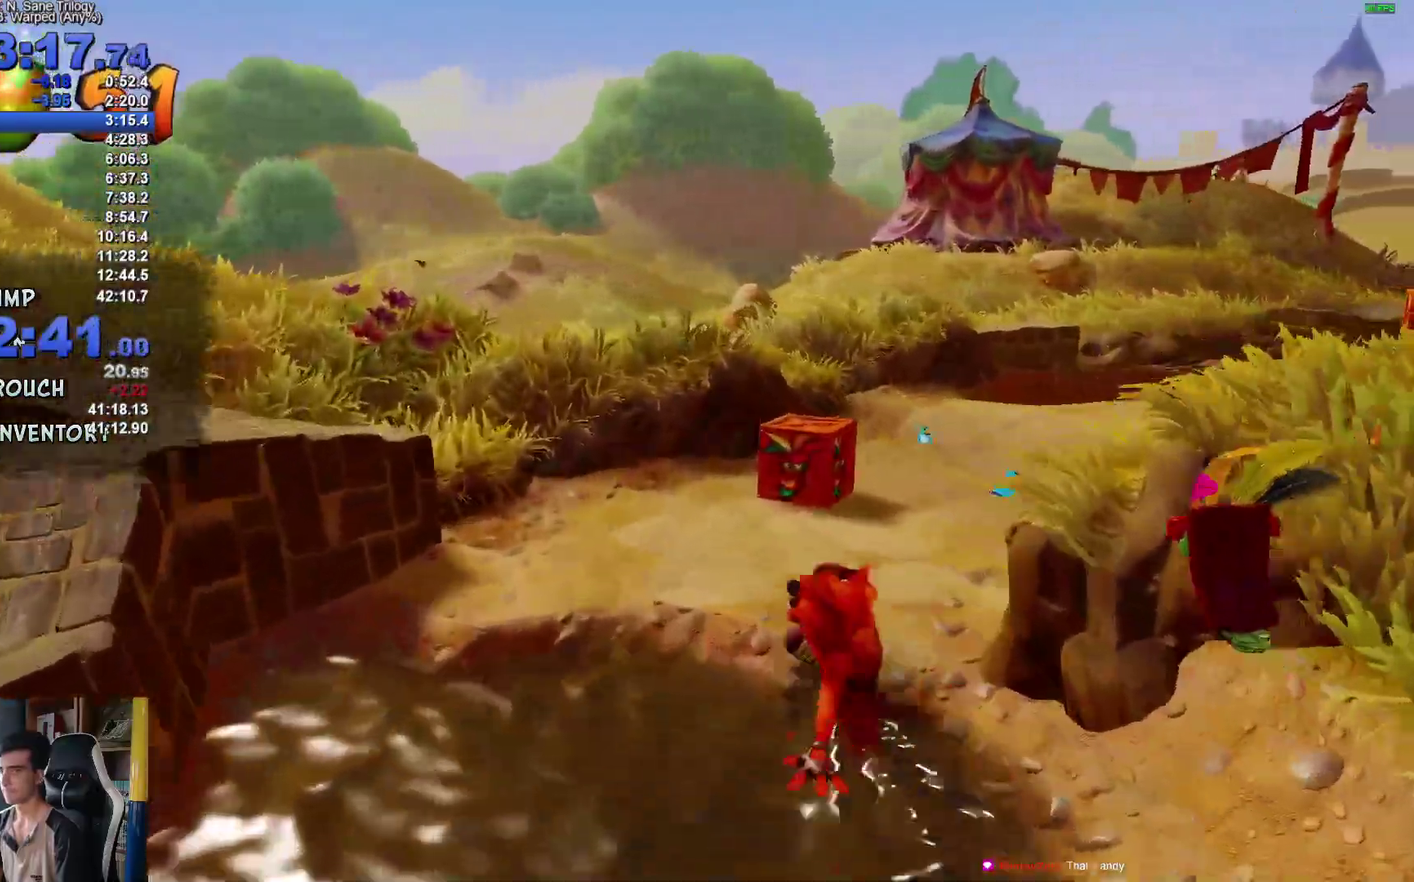
{"buttons": [], "left_stick": "up-right", "right_stick": "center"}
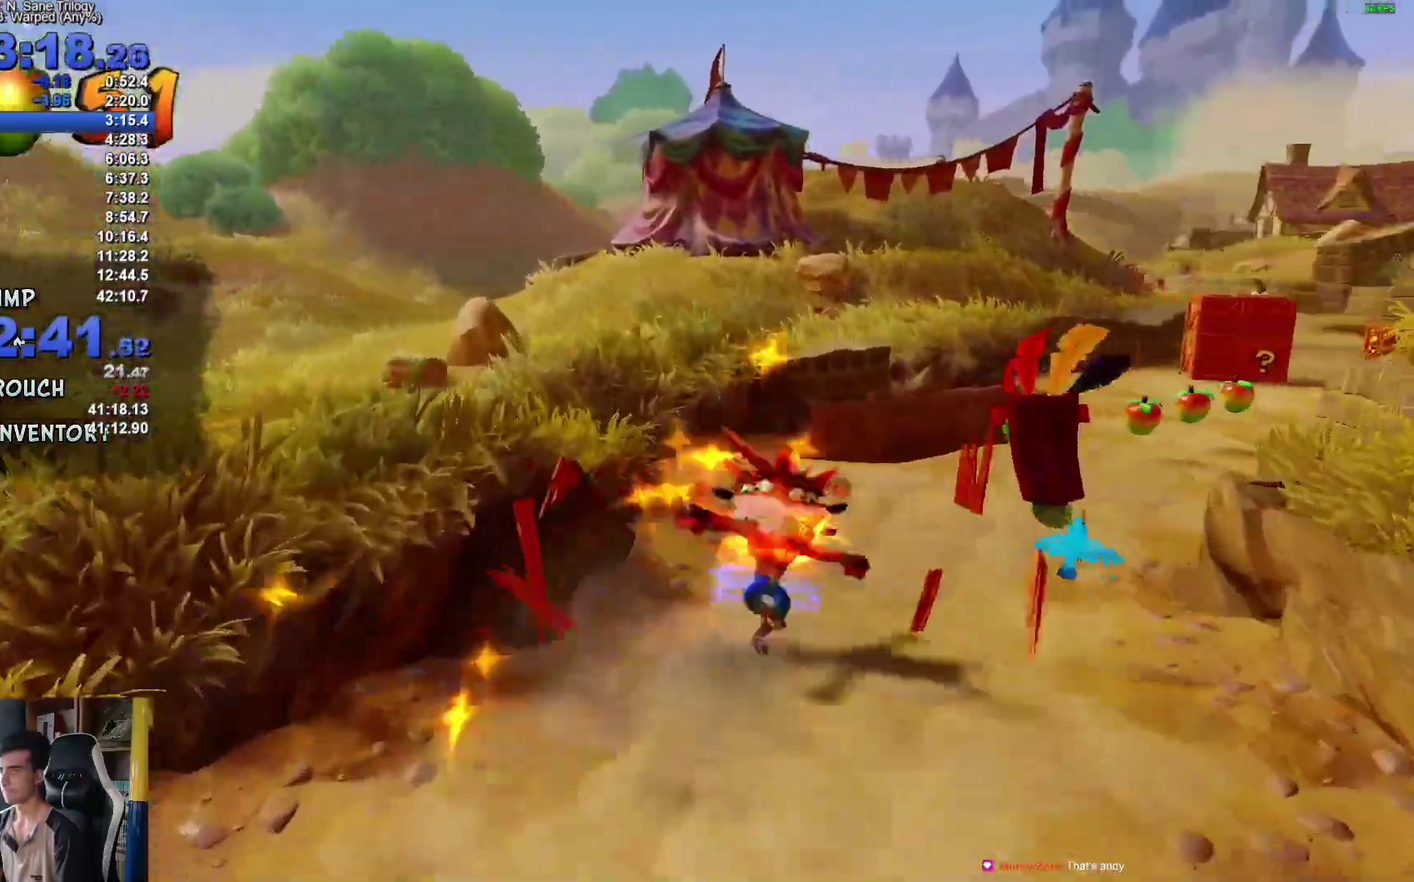
{"buttons": [], "left_stick": "up", "right_stick": "center"}
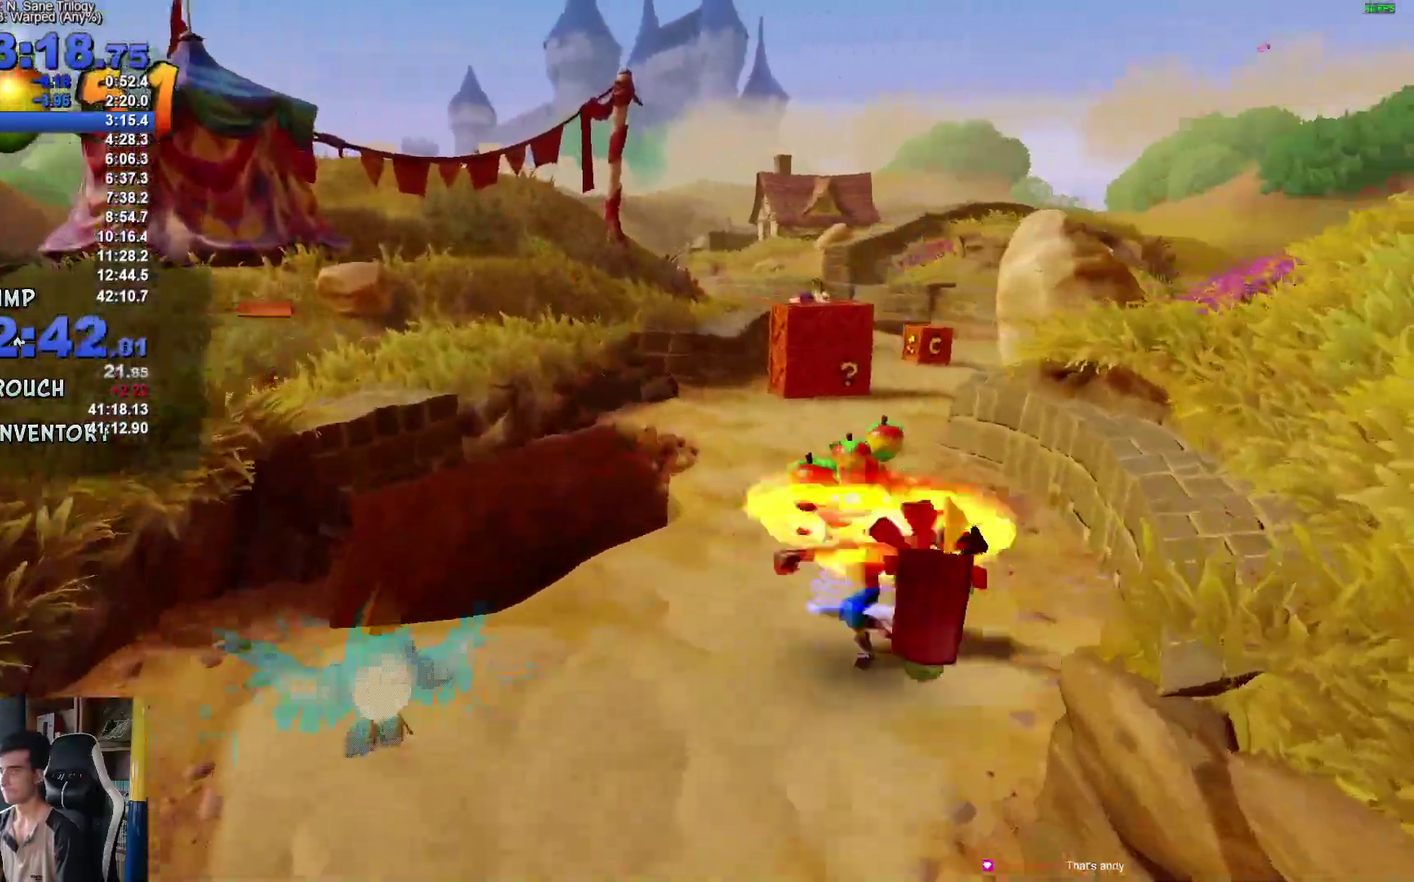
{"buttons": ["X"], "left_stick": "up", "right_stick": "center"}
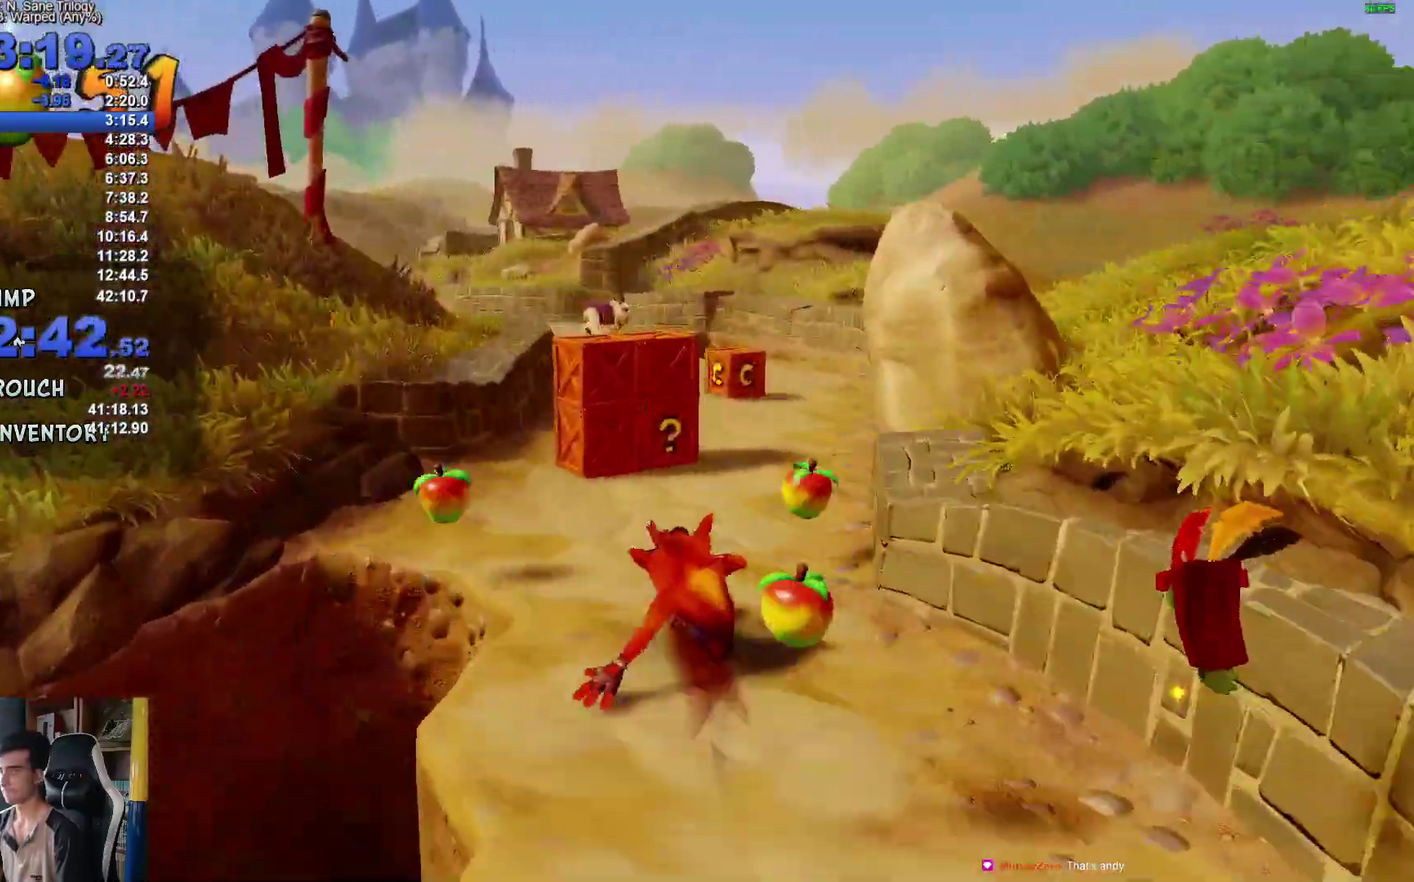
{"buttons": [], "left_stick": "up", "right_stick": "center"}
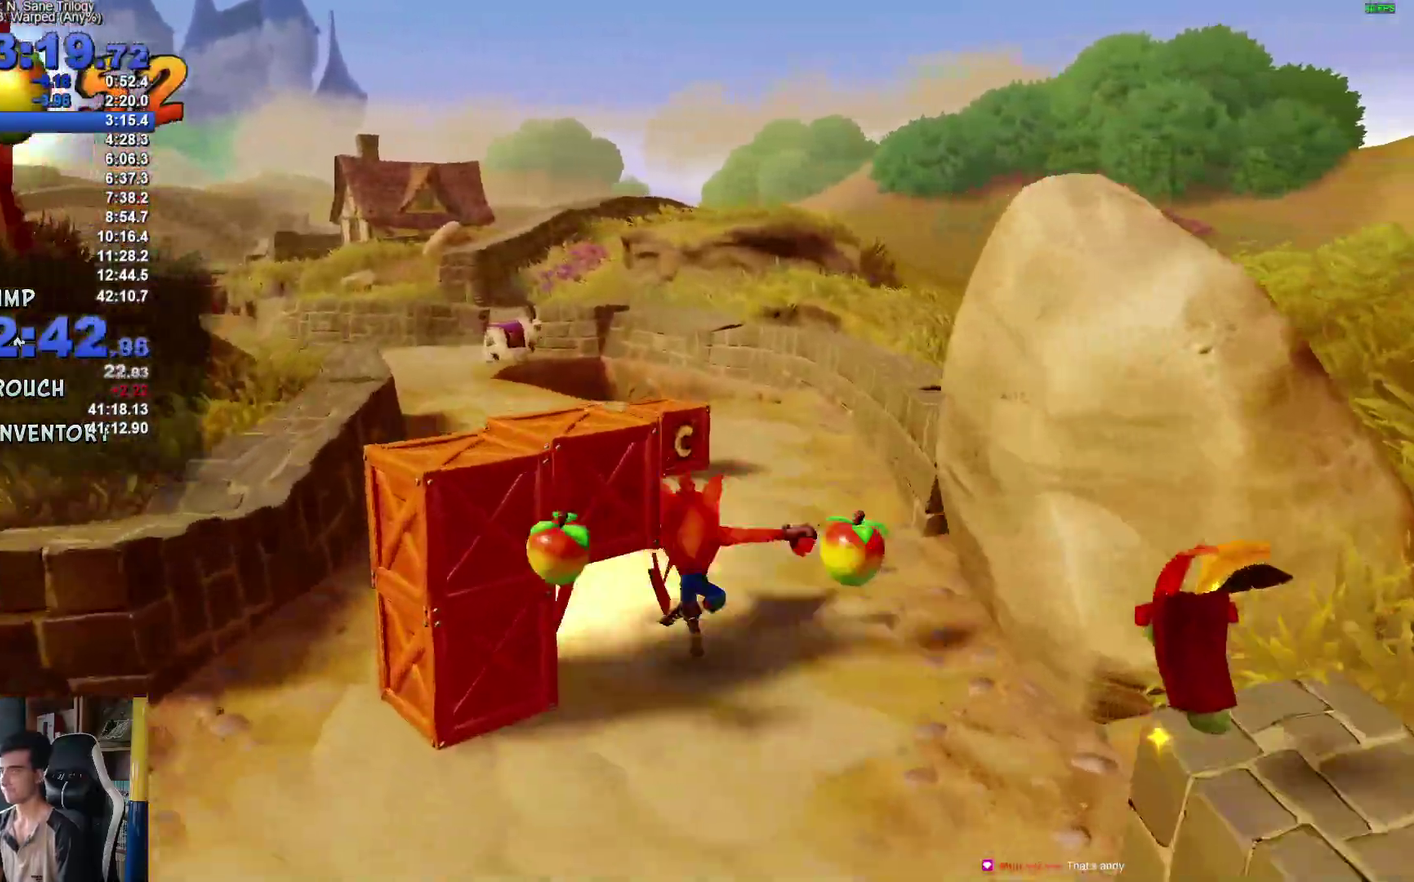
{"buttons": [], "left_stick": "up-left", "right_stick": "center"}
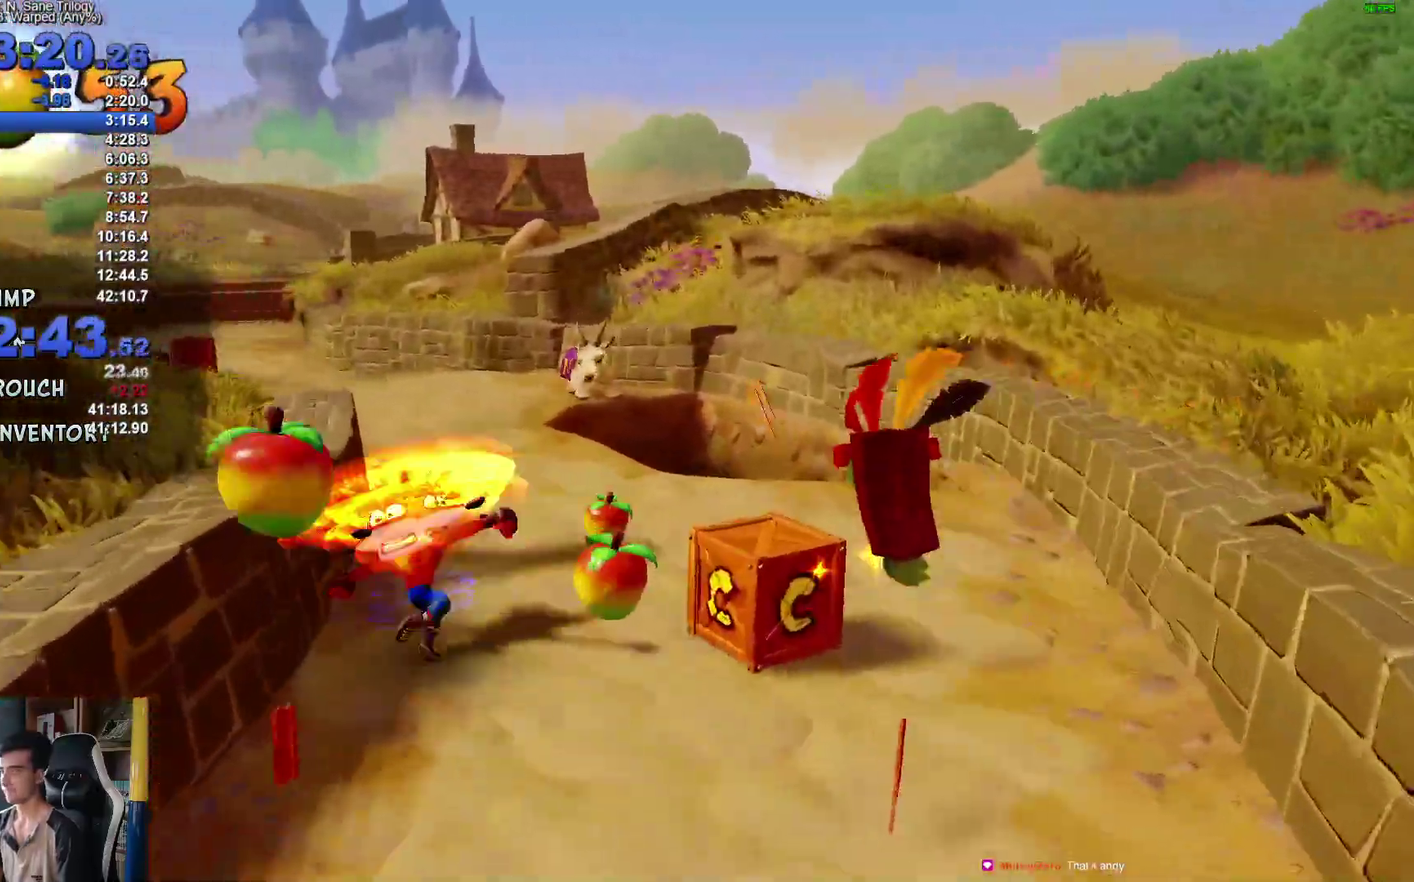
{"buttons": ["X"], "left_stick": "up", "right_stick": "center"}
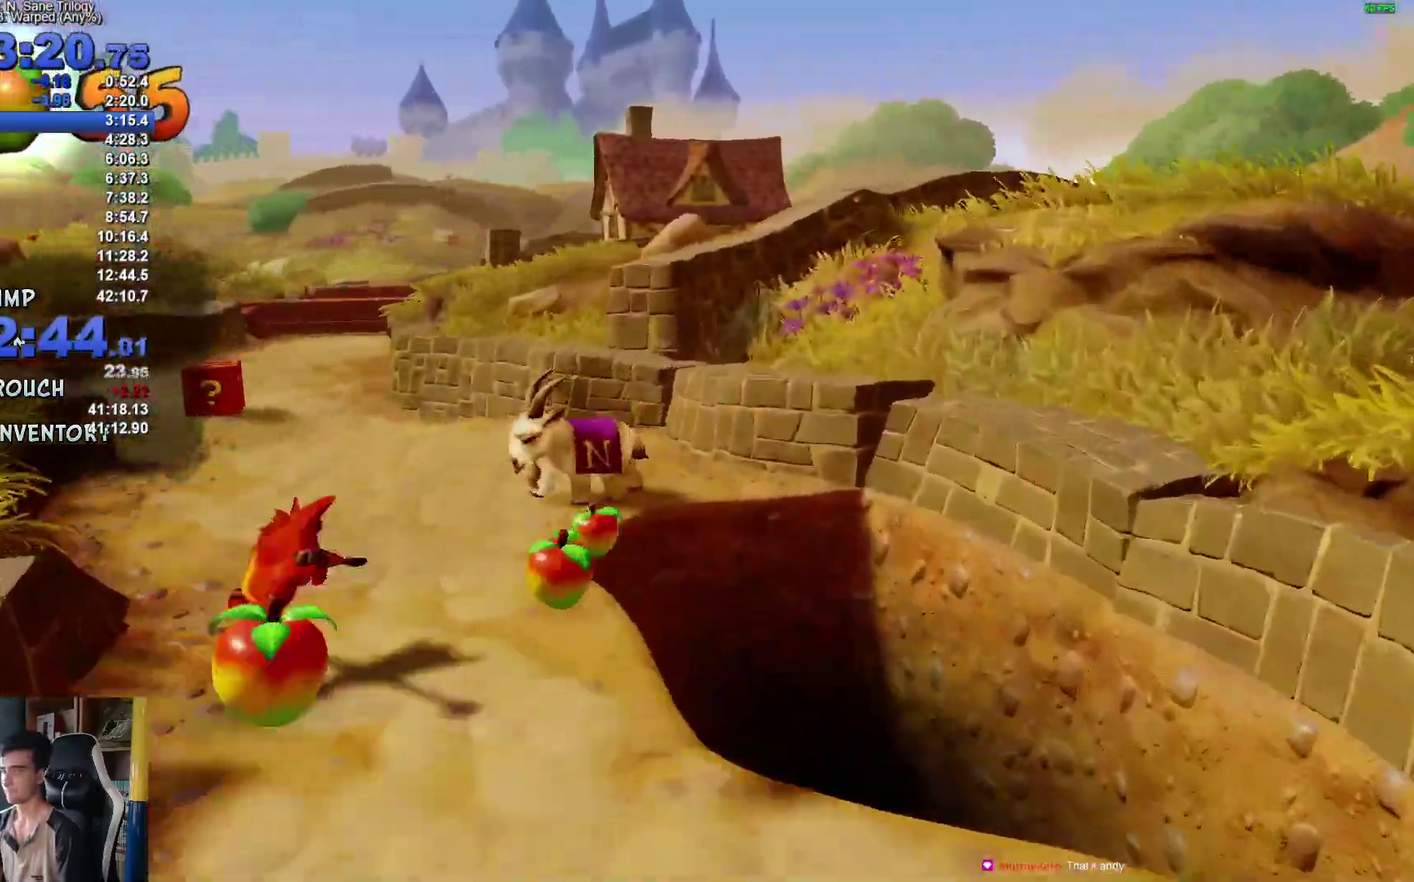
{"buttons": [], "left_stick": "up", "right_stick": "center"}
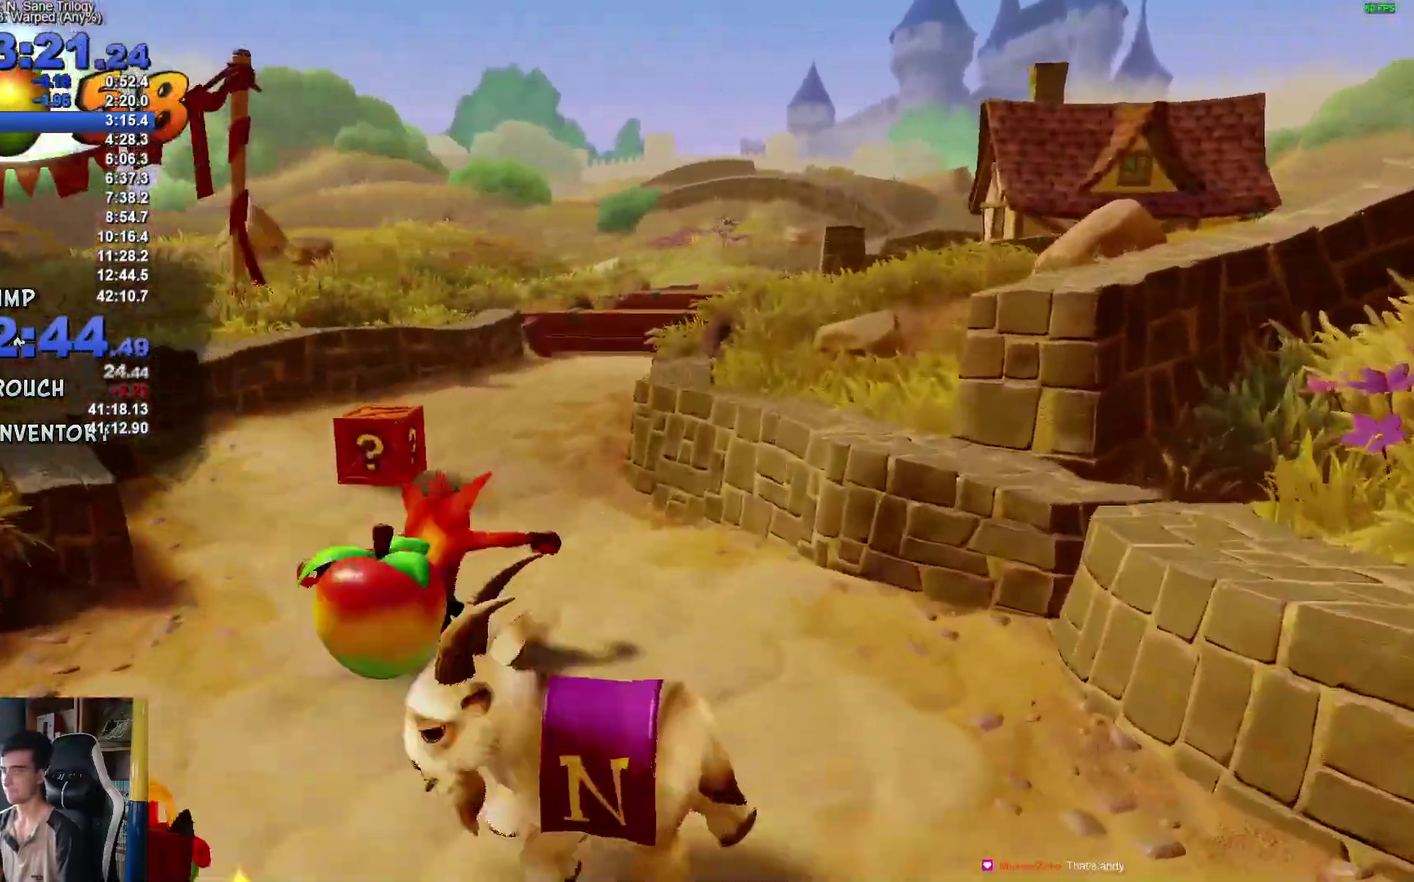
{"buttons": [], "left_stick": "up-right", "right_stick": "center"}
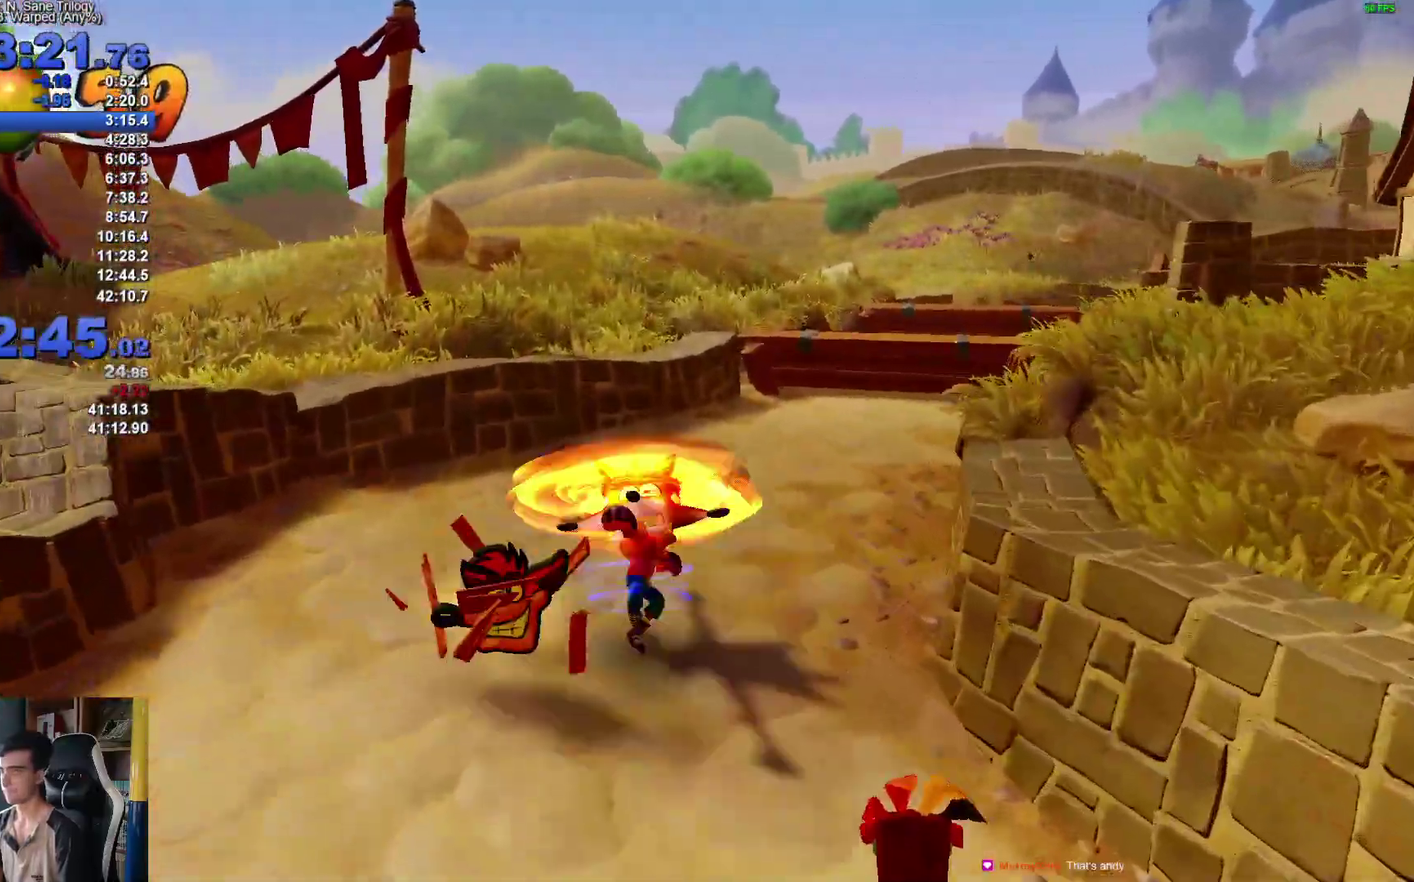
{"buttons": ["X"], "left_stick": "up-right", "right_stick": "center"}